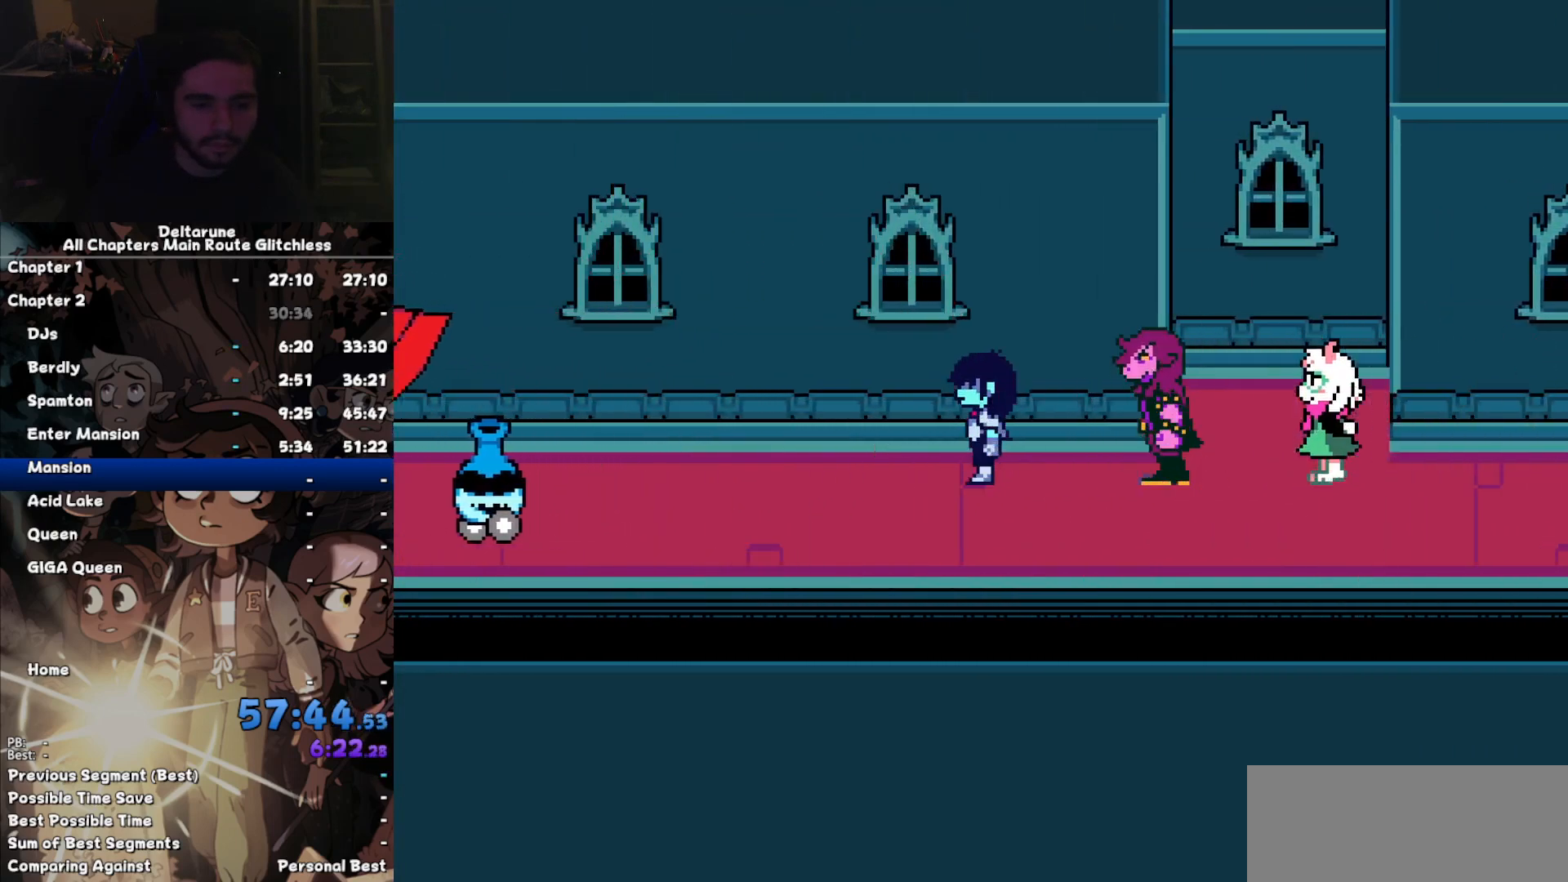
Gameplay with keyboard; each line is a JSON object with the keys held at the frame after it. "events" lists presses ("down") and releases ("up") of "c", "down", "left", "return", "right", "up", "x" and "z" between this image and that frame as [ms after this image, input, new state], when the widget could be followed in between. No other keys are recorded. Mouse input is not recorded. Not read: ctrl shift.
{"keys": ["left"], "events": []}
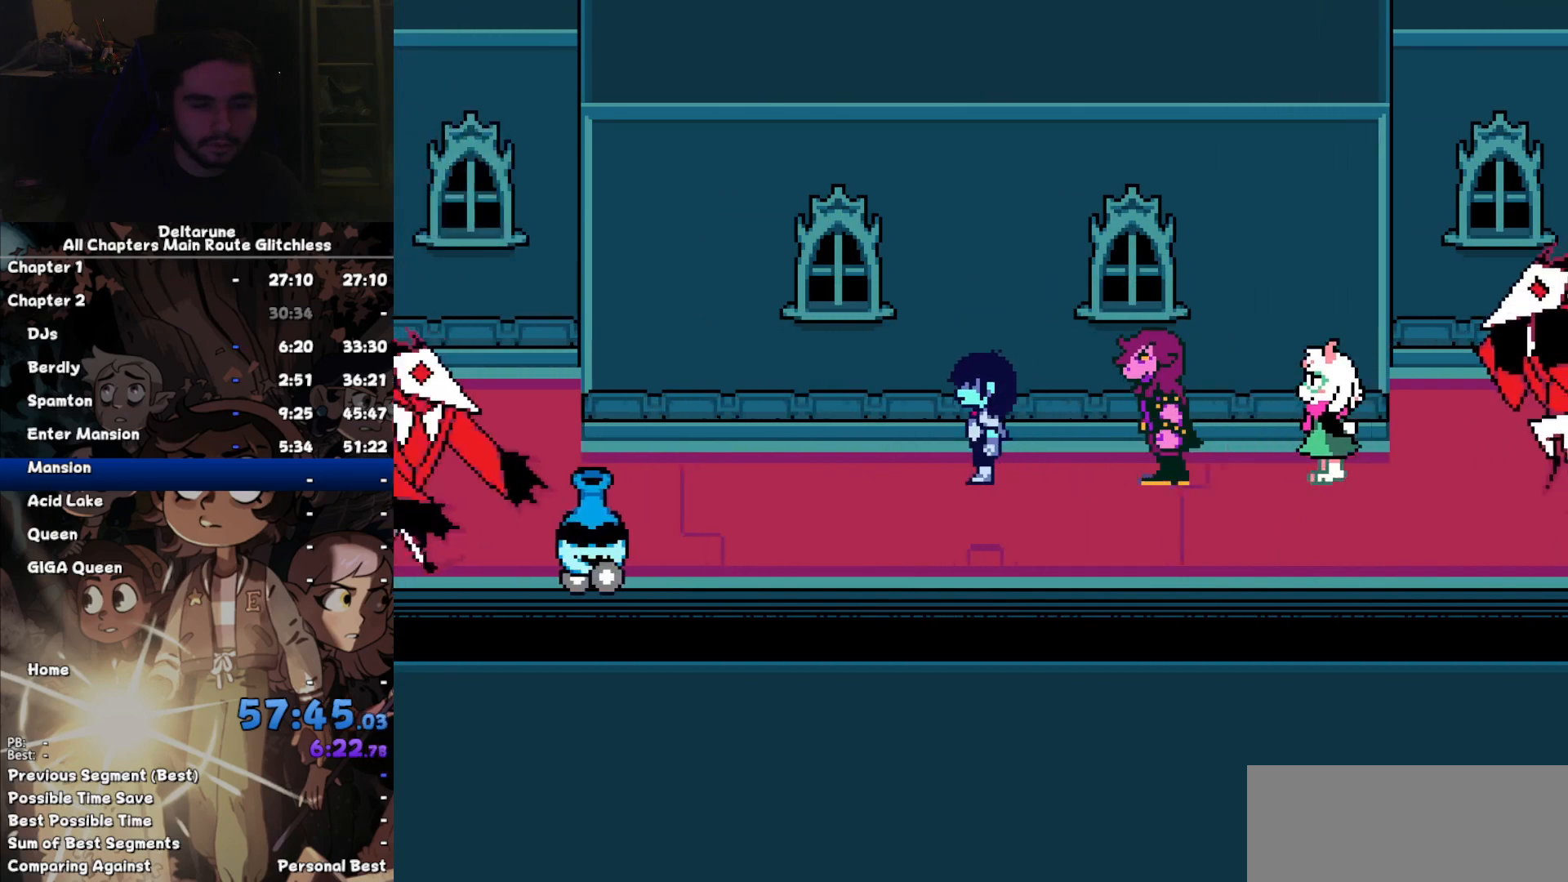
{"keys": ["left"], "events": []}
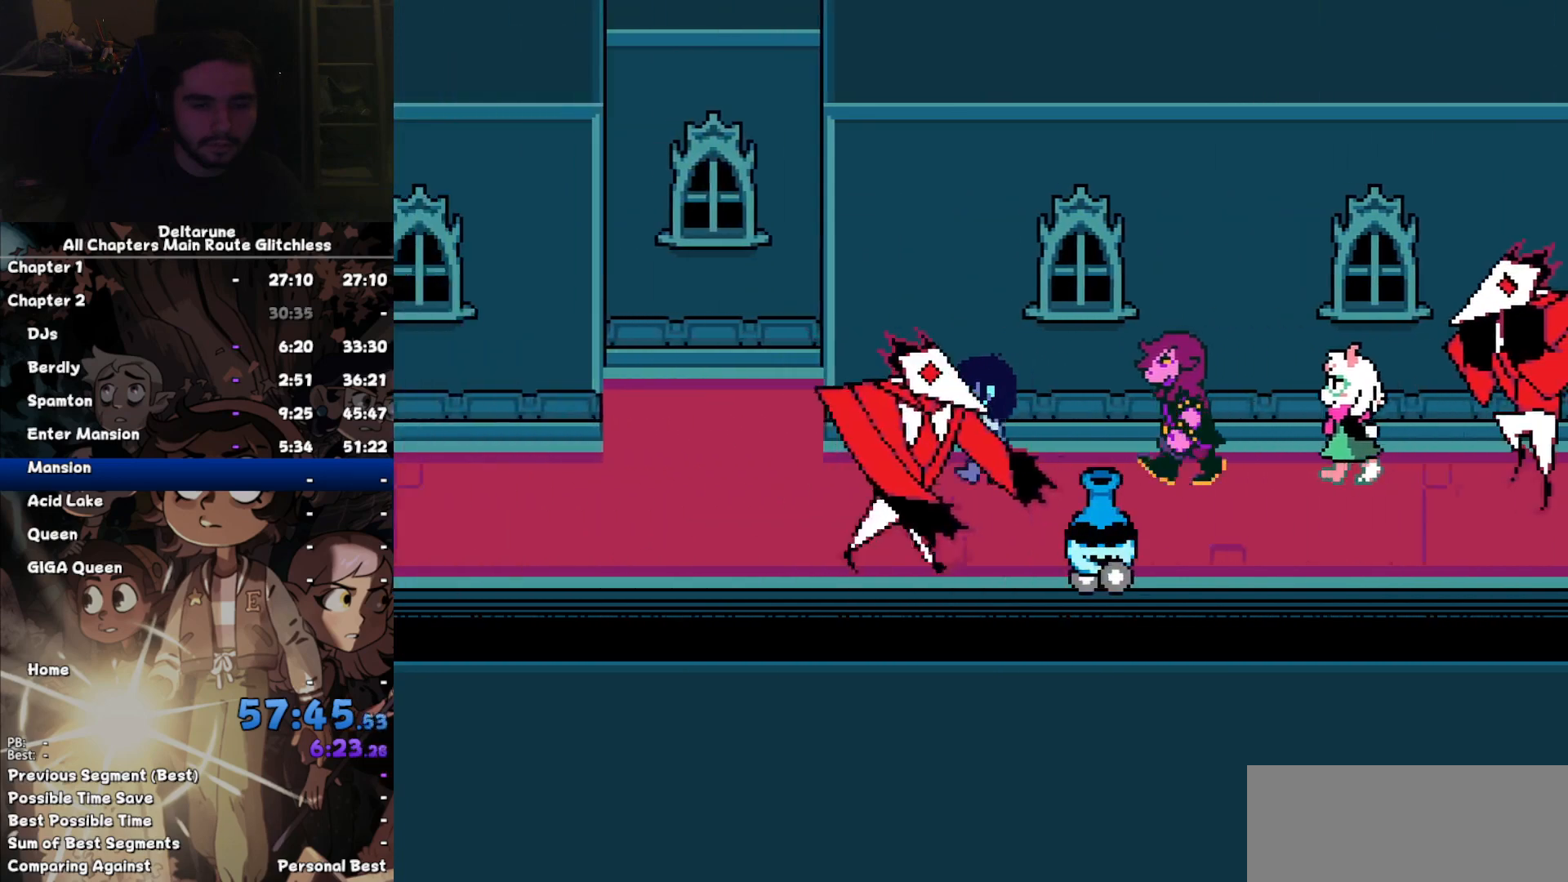
{"keys": ["down", "left"], "events": [[434, "down", "down"]]}
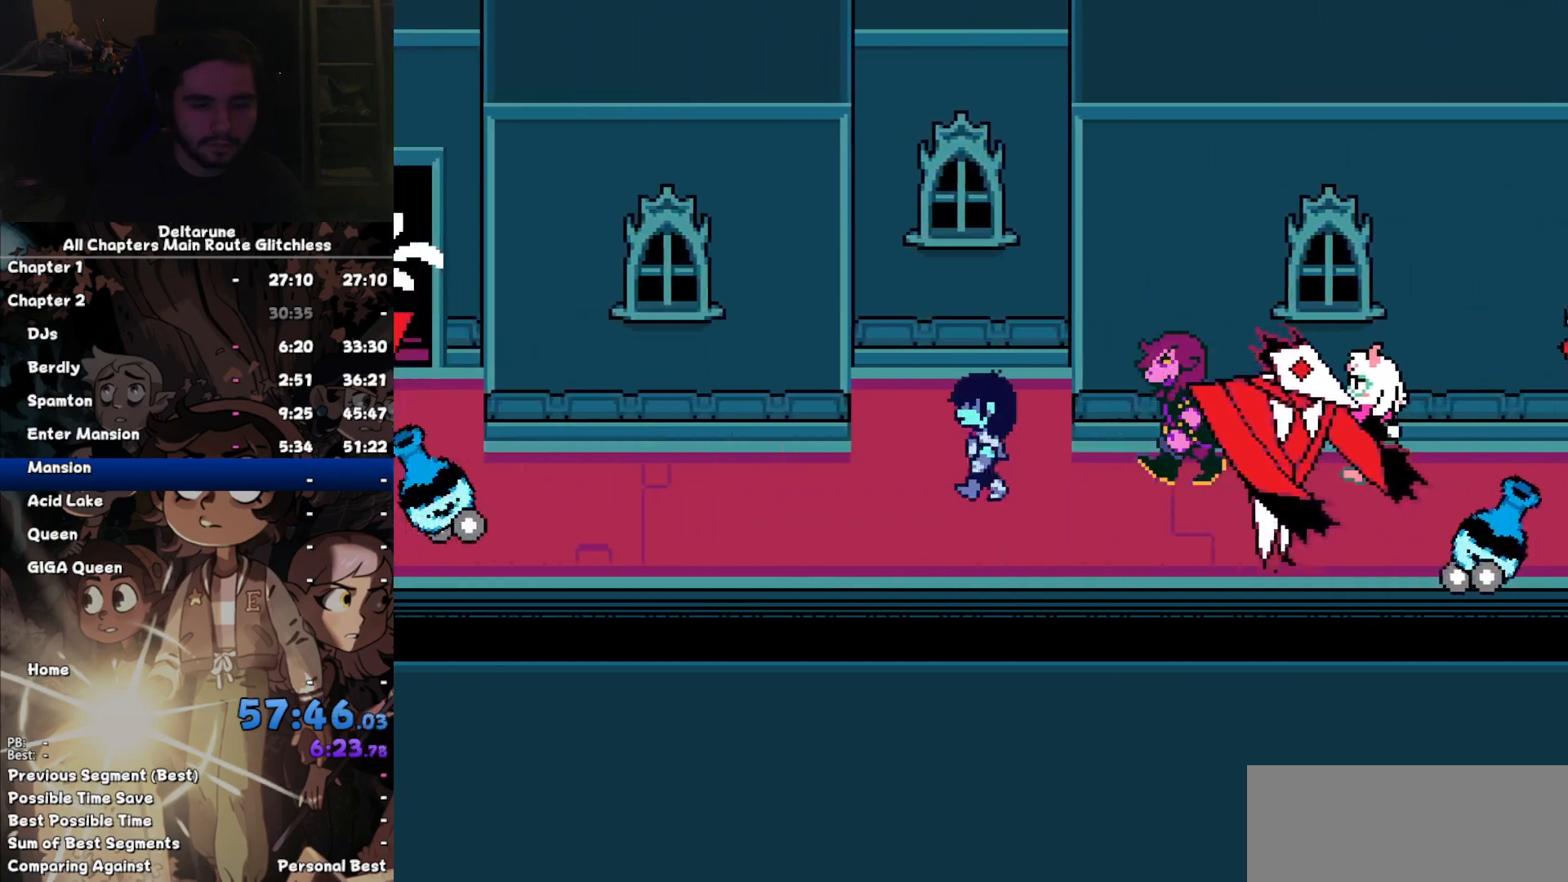
{"keys": ["left"], "events": [[267, "down", "up"]]}
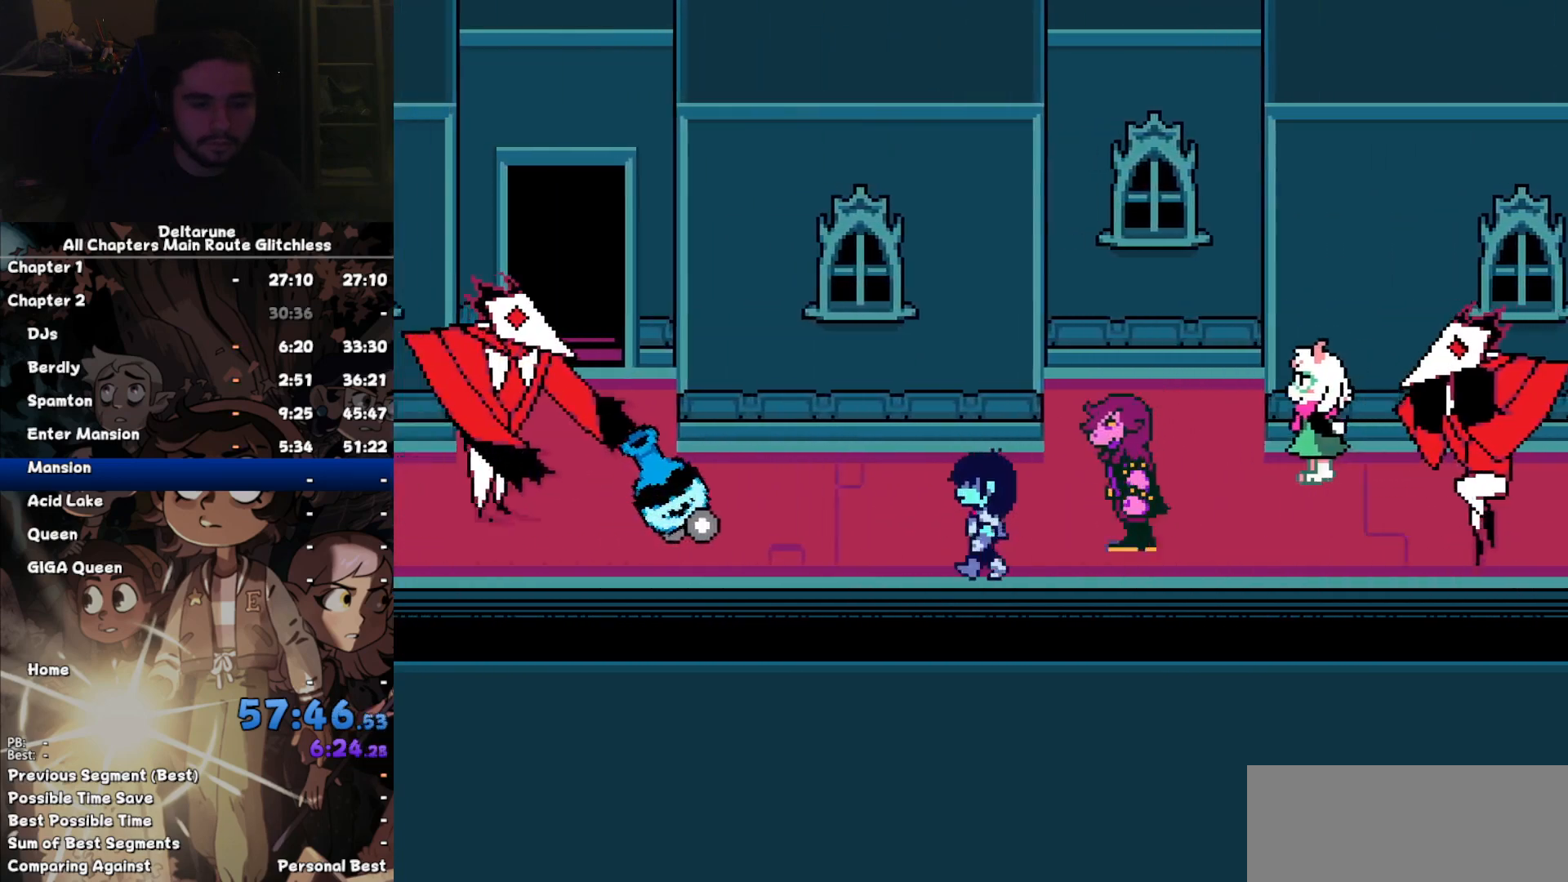
{"keys": ["left"], "events": []}
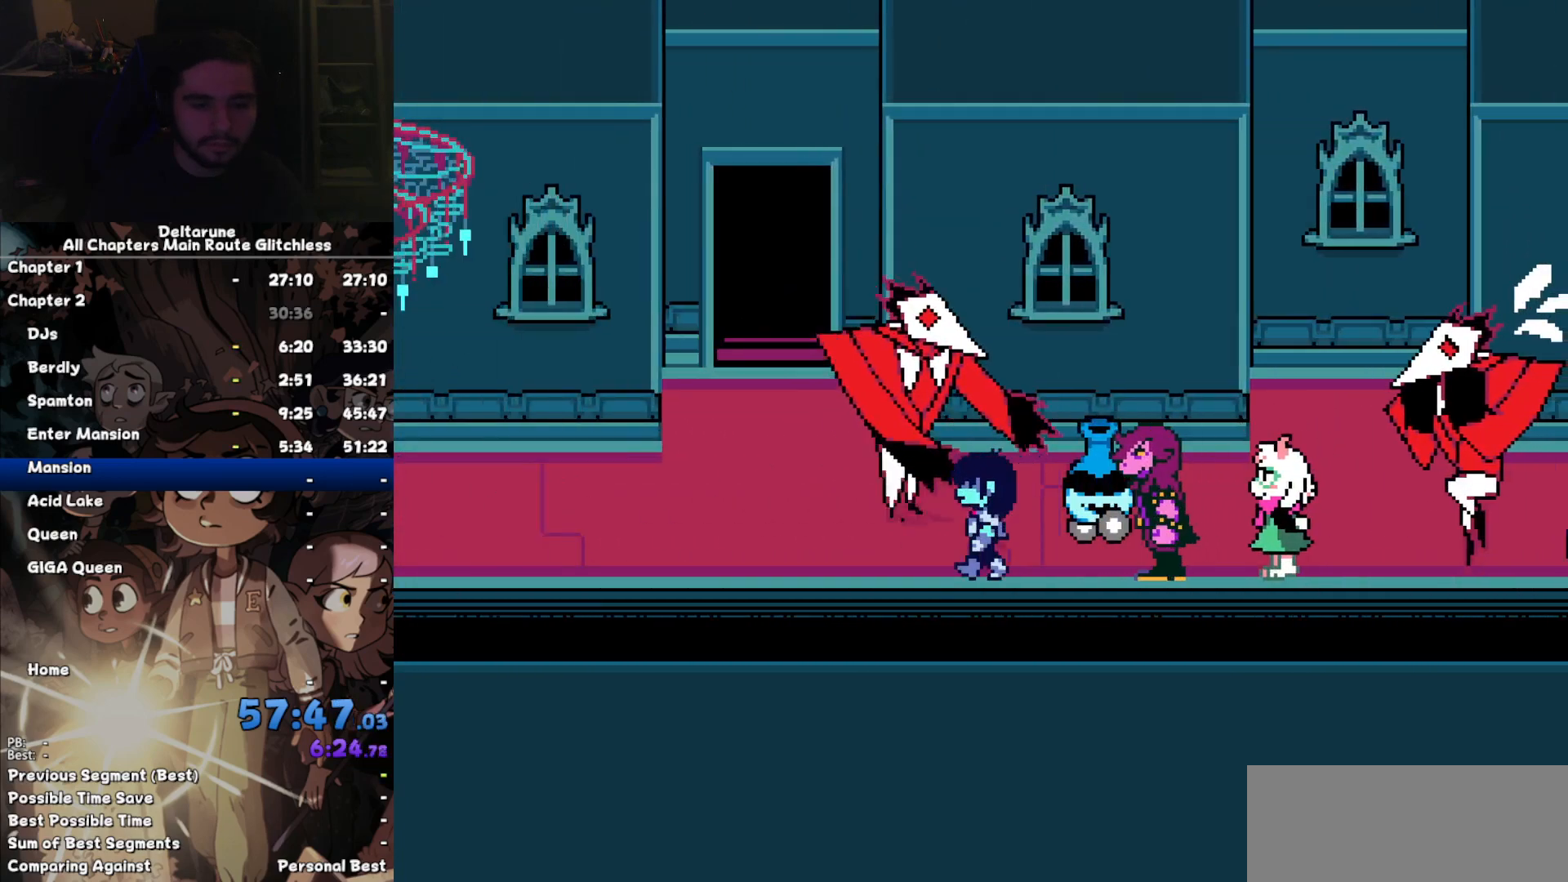
{"keys": ["left"], "events": []}
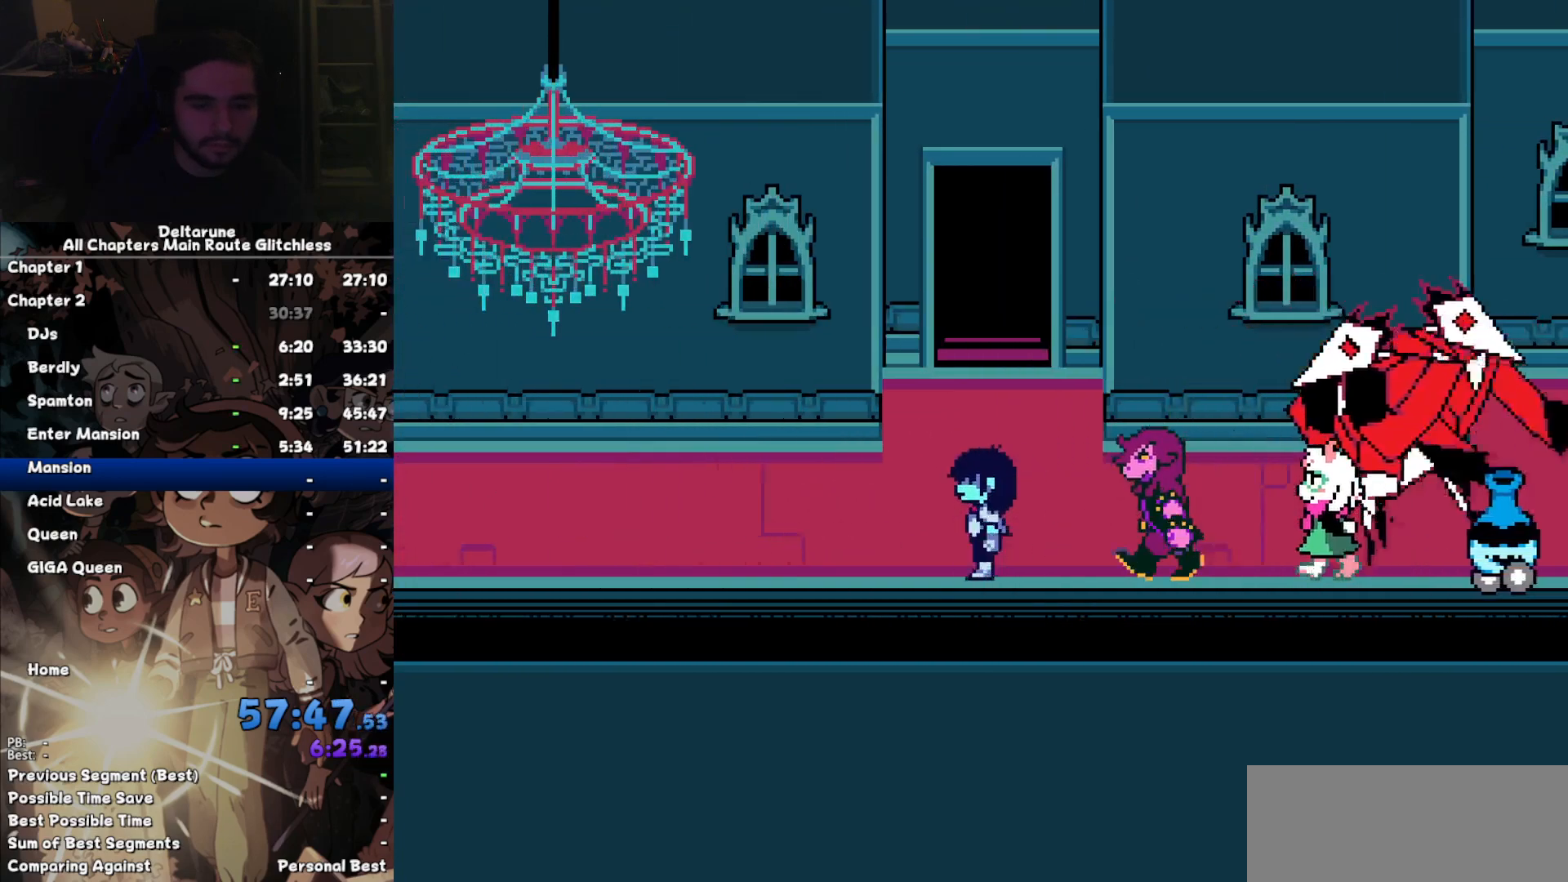
{"keys": ["left"], "events": []}
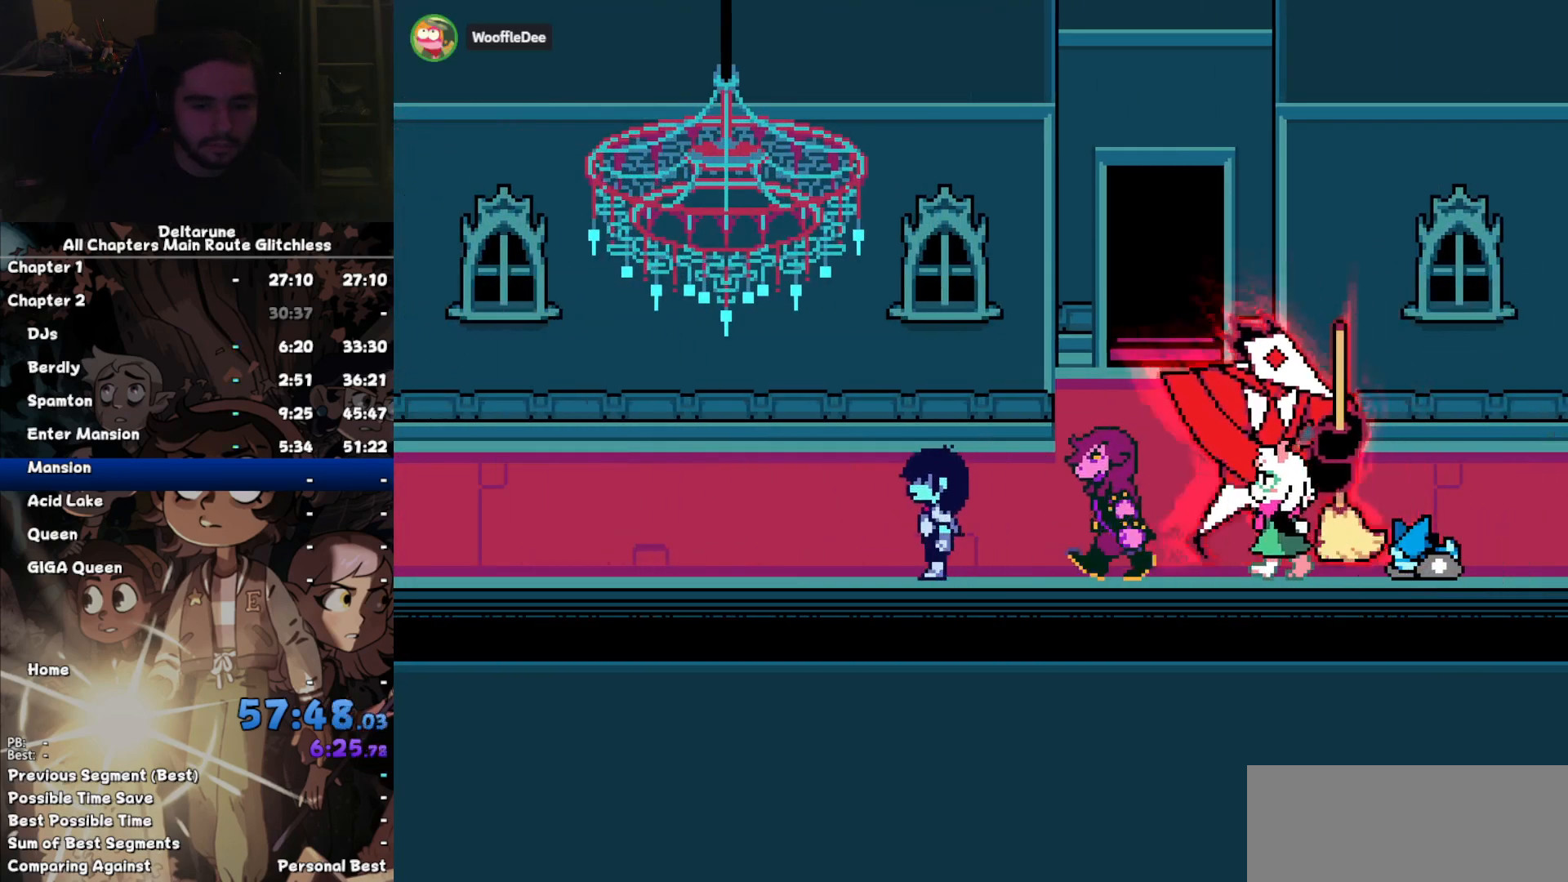
{"keys": ["left"], "events": []}
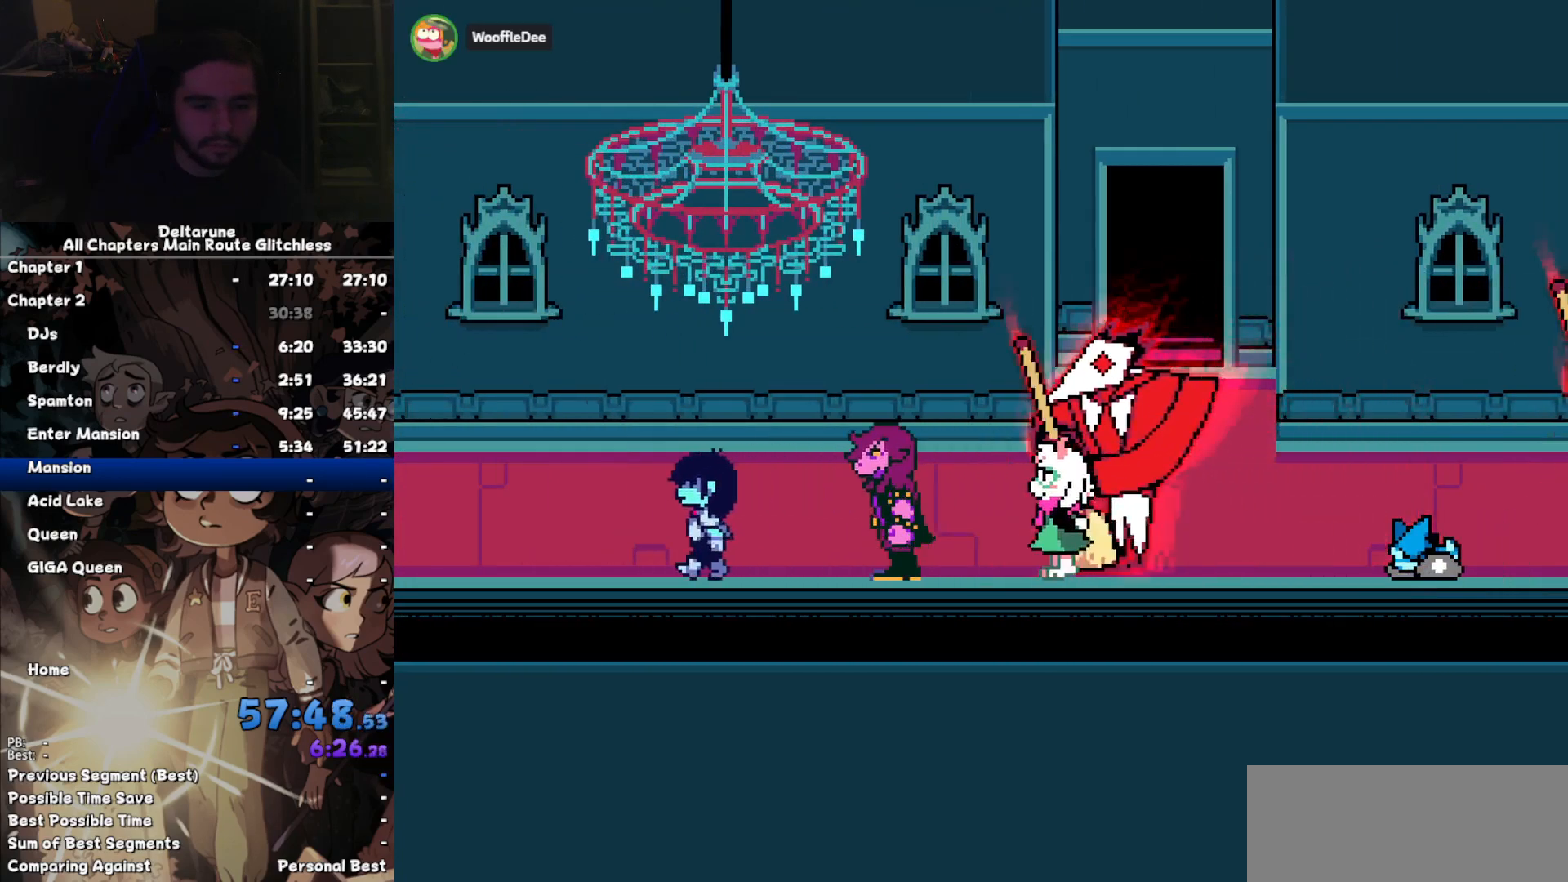
{"keys": ["left"], "events": []}
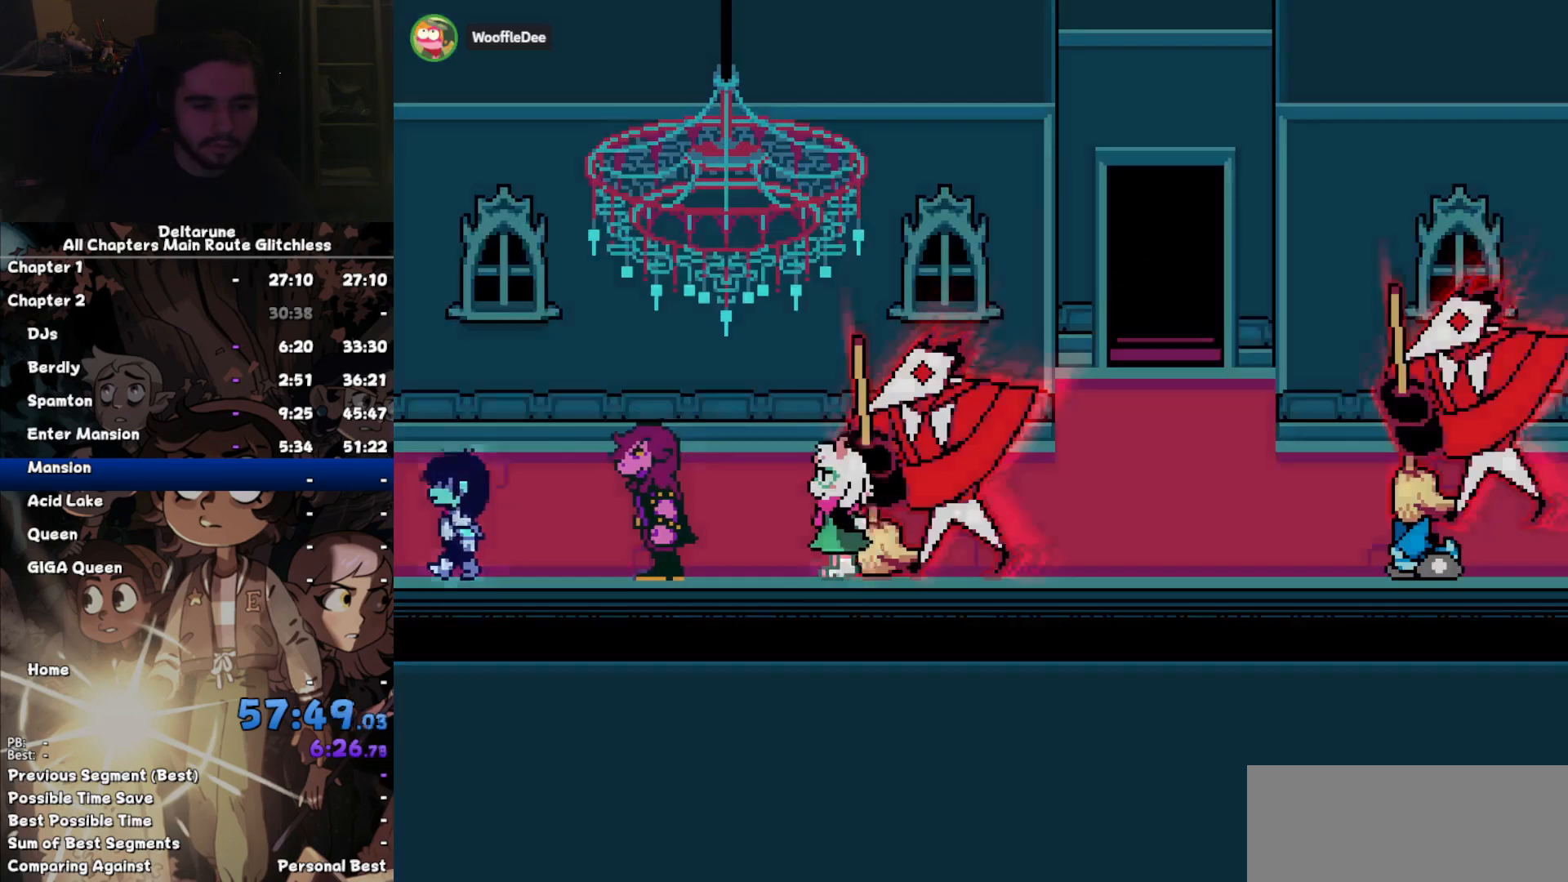
{"keys": ["left"], "events": []}
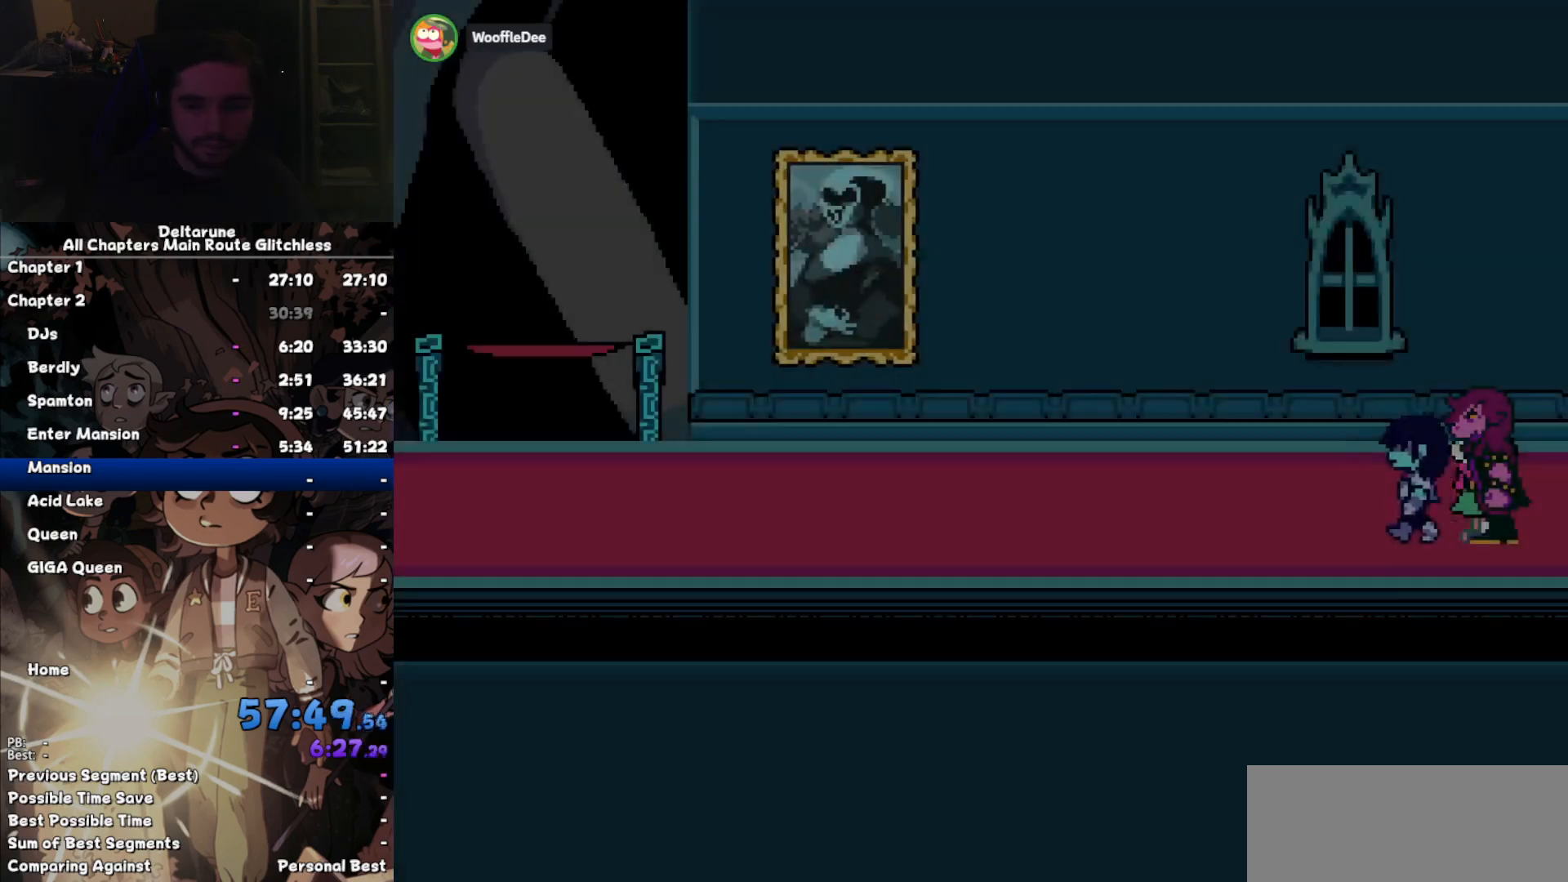
{"keys": ["left"], "events": []}
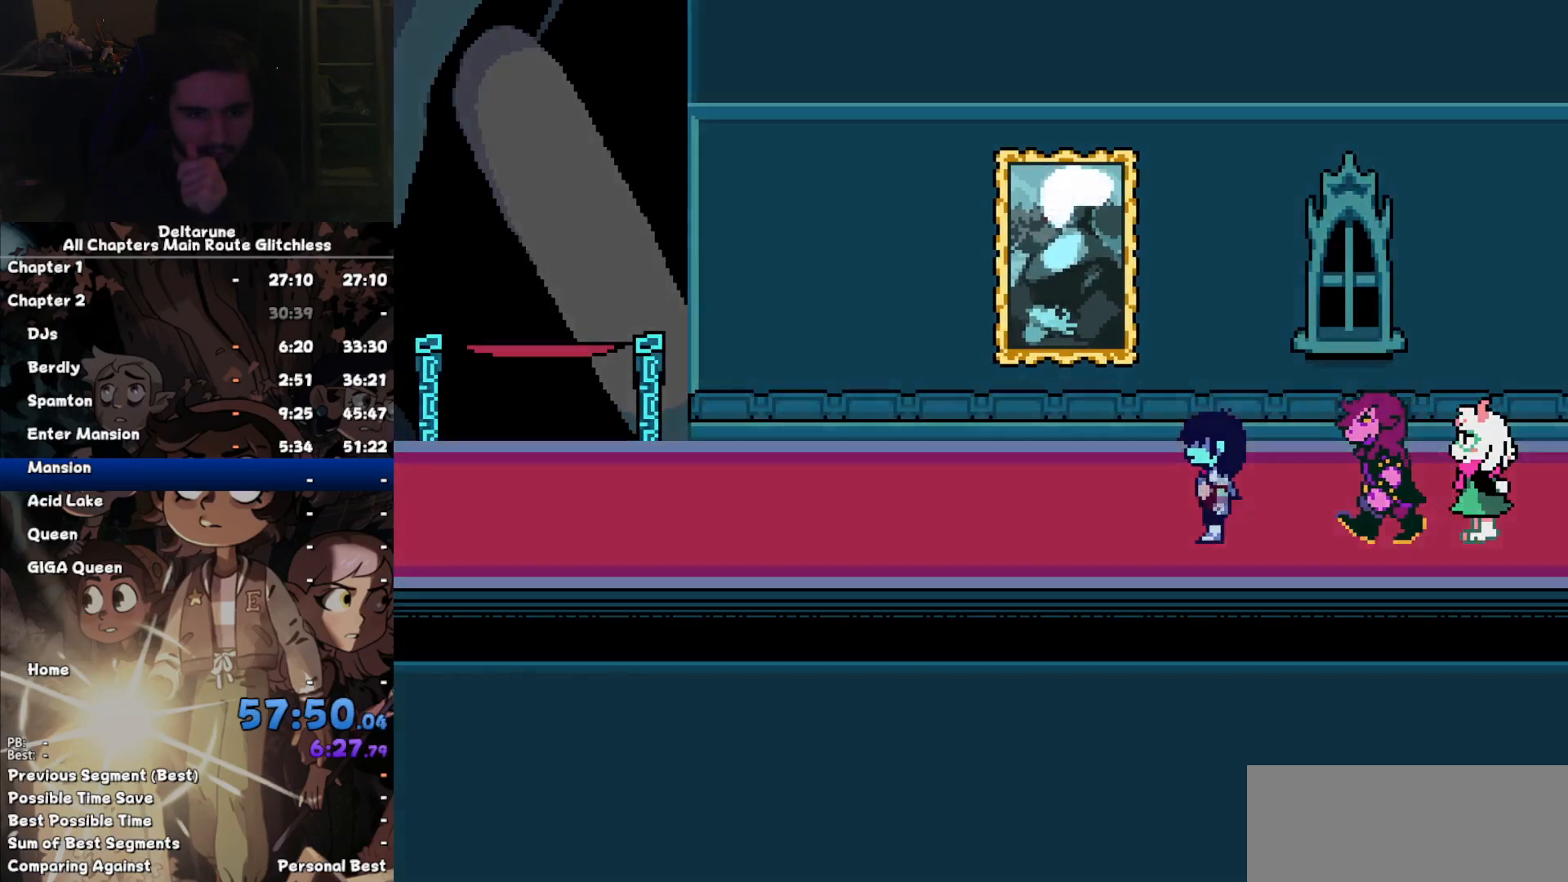
{"keys": ["left"], "events": []}
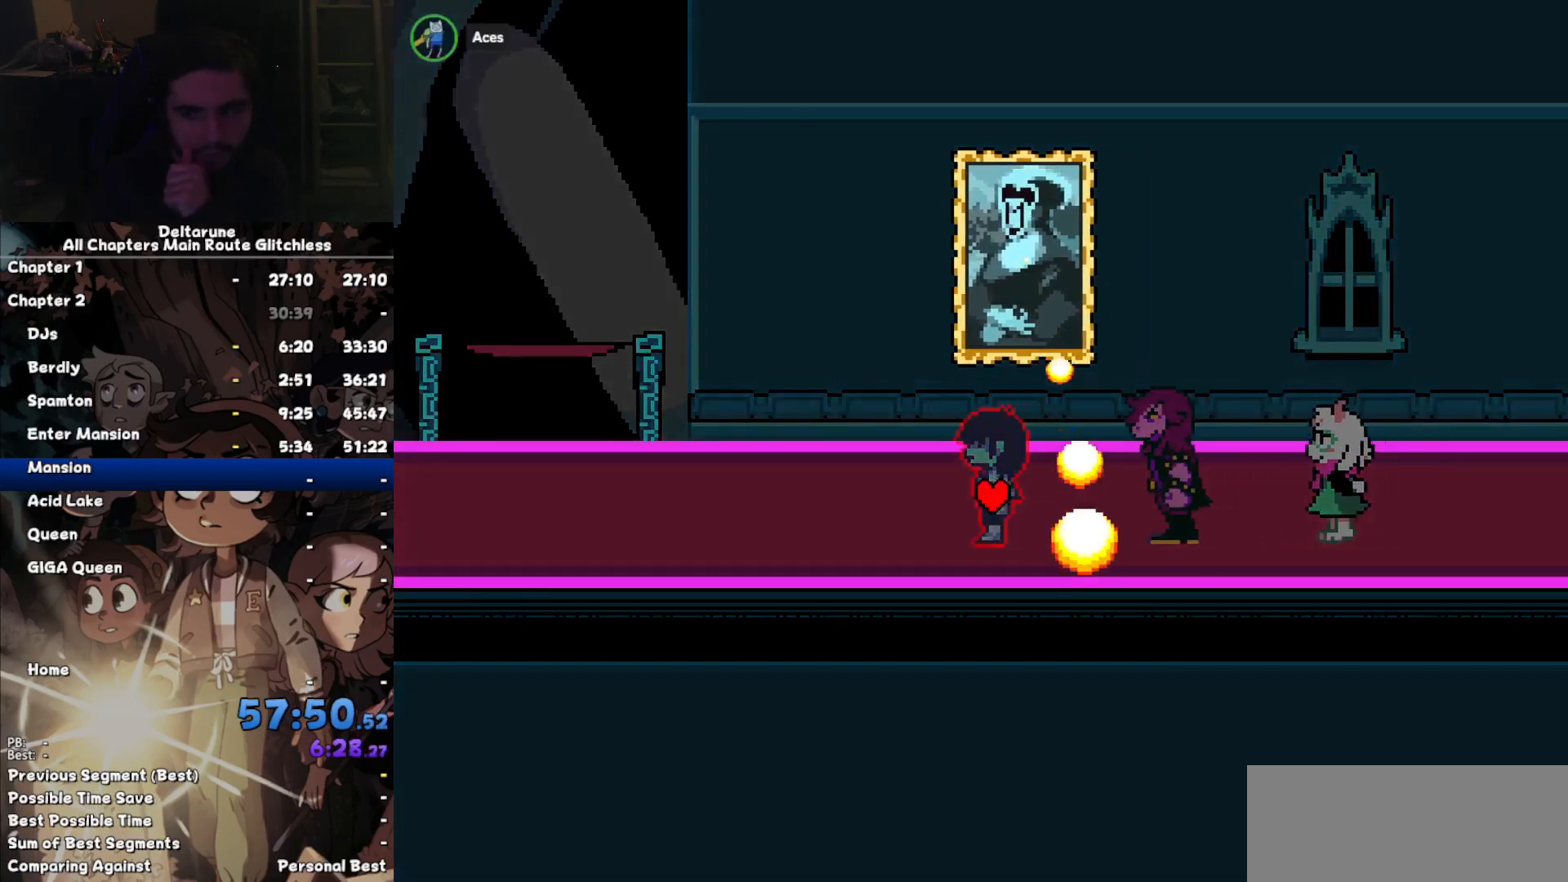
{"keys": ["left"], "events": []}
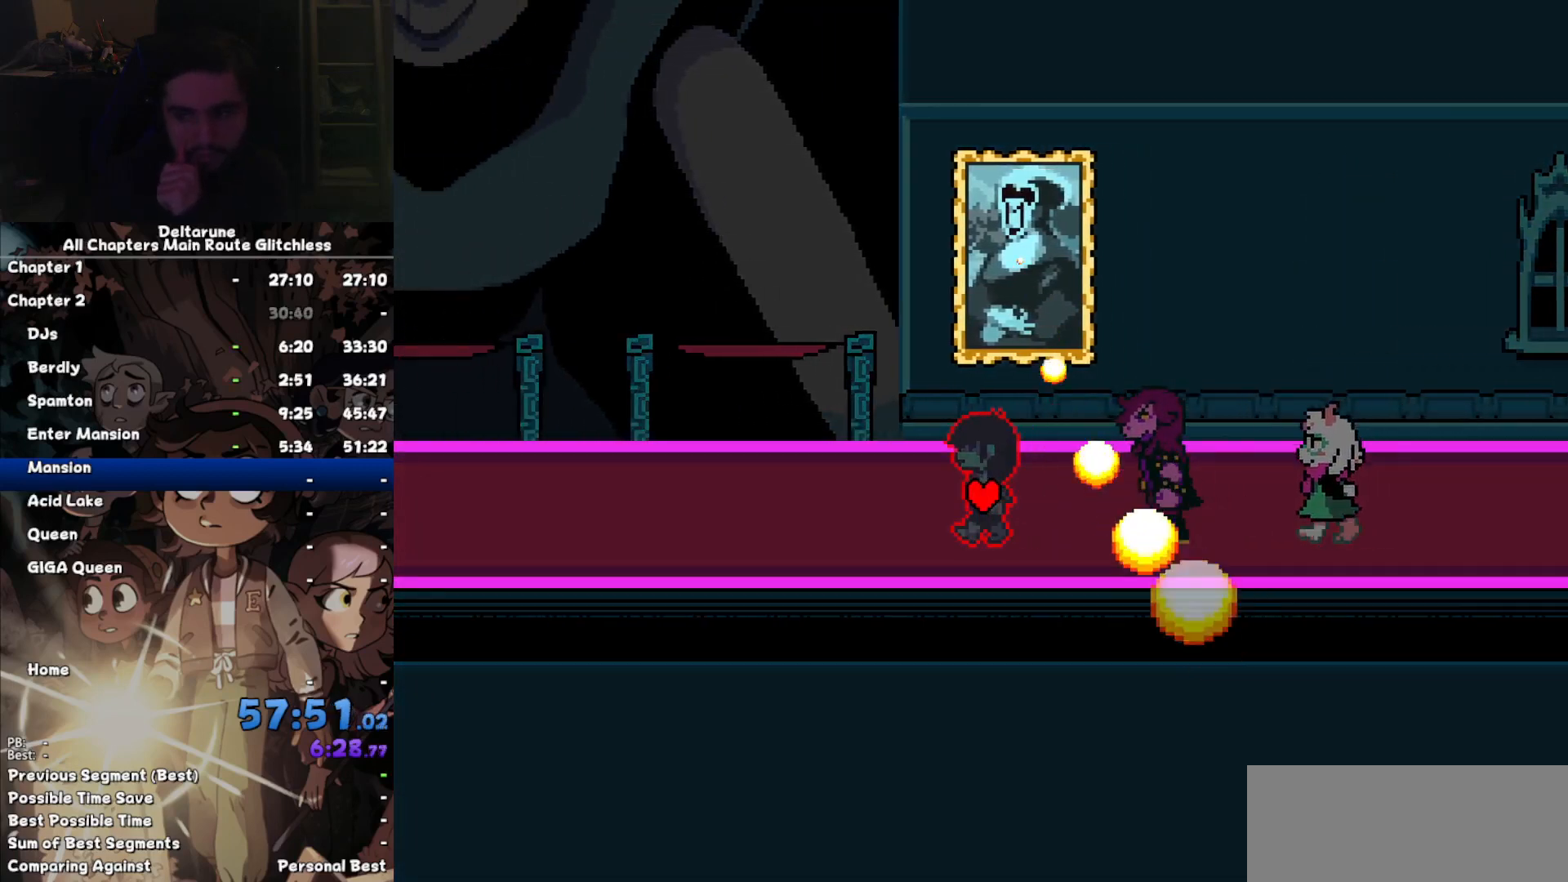
{"keys": ["left"], "events": []}
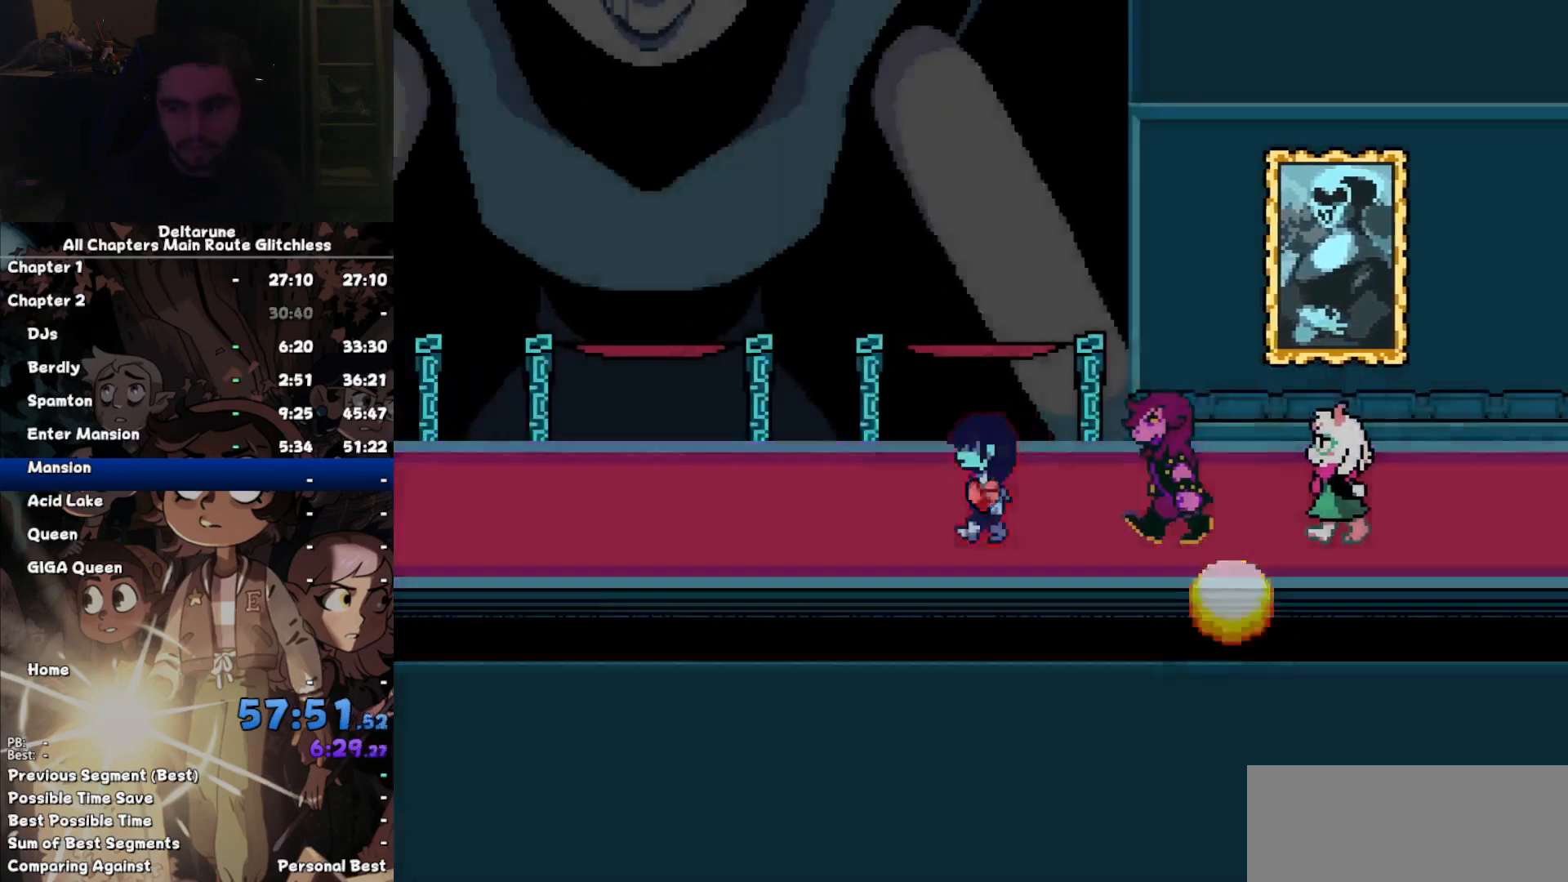
{"keys": ["left"], "events": []}
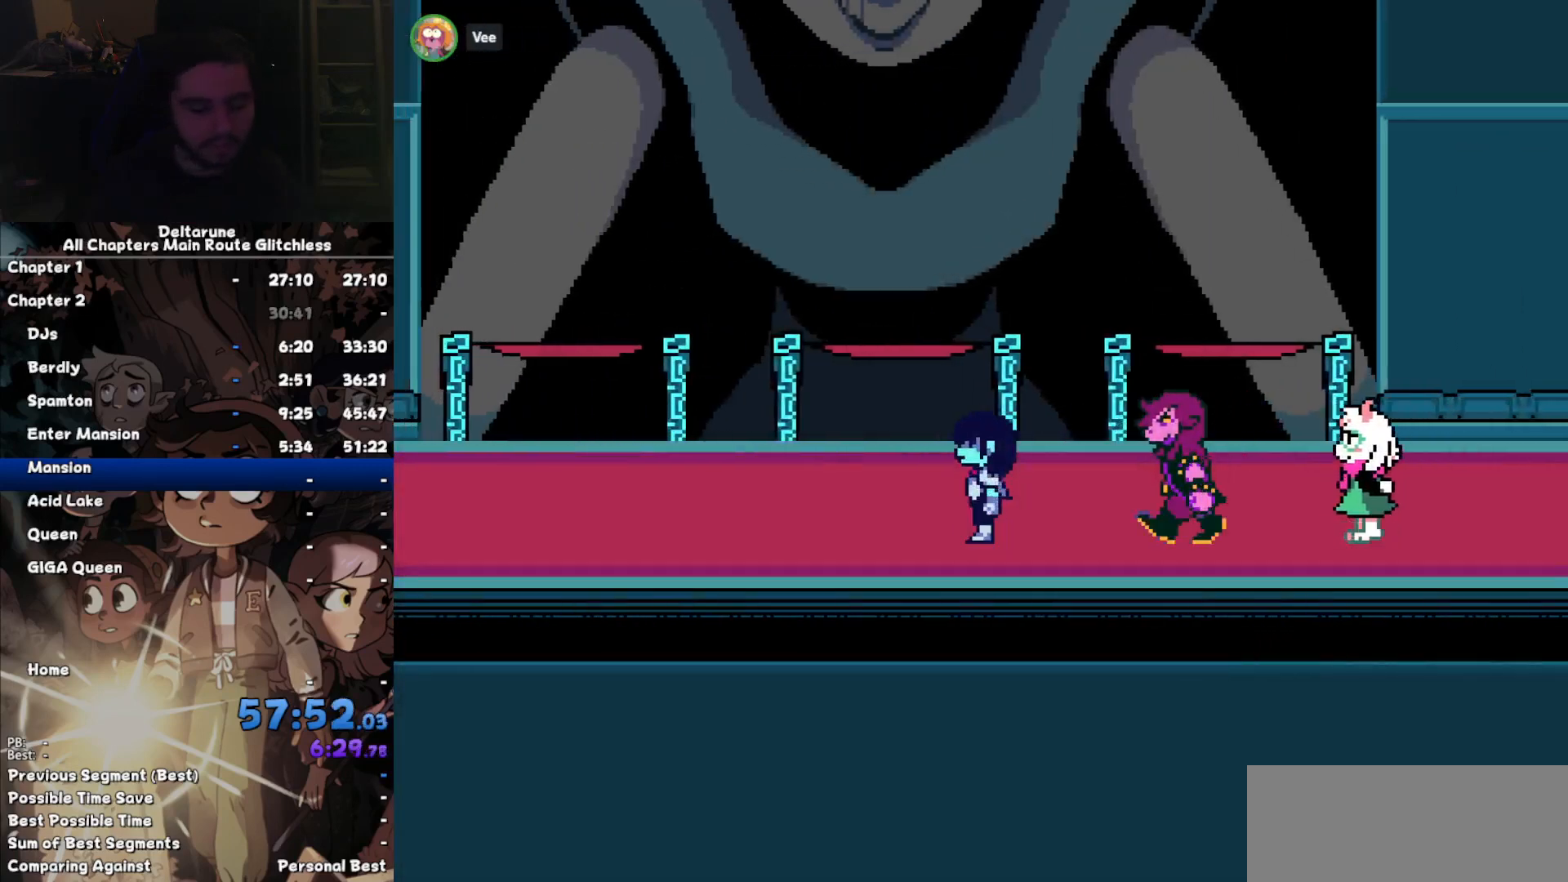
{"keys": ["left"], "events": []}
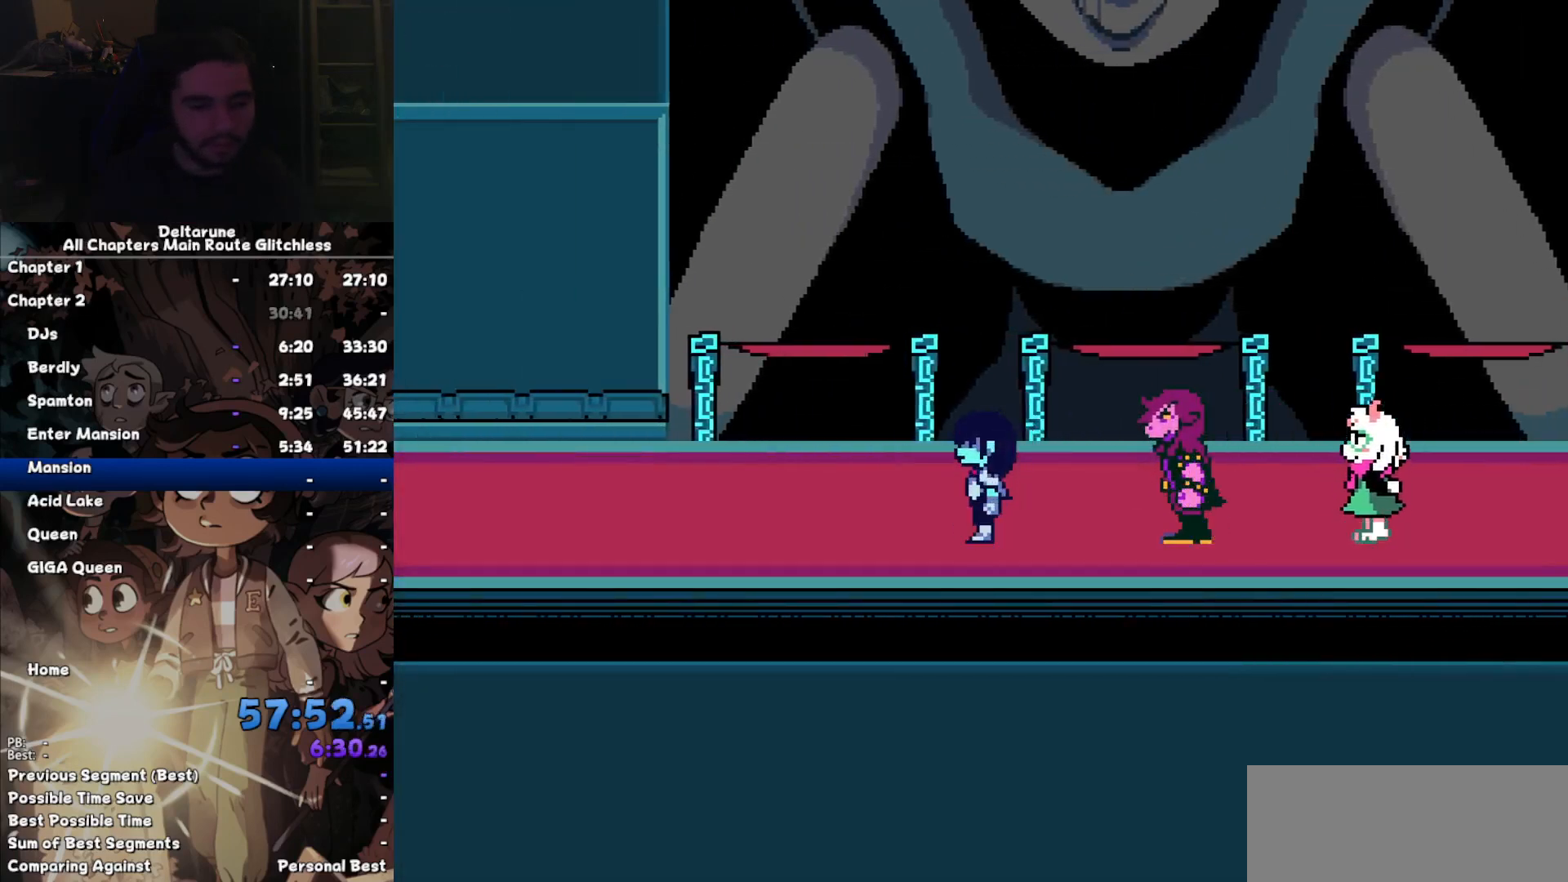
{"keys": ["left"], "events": []}
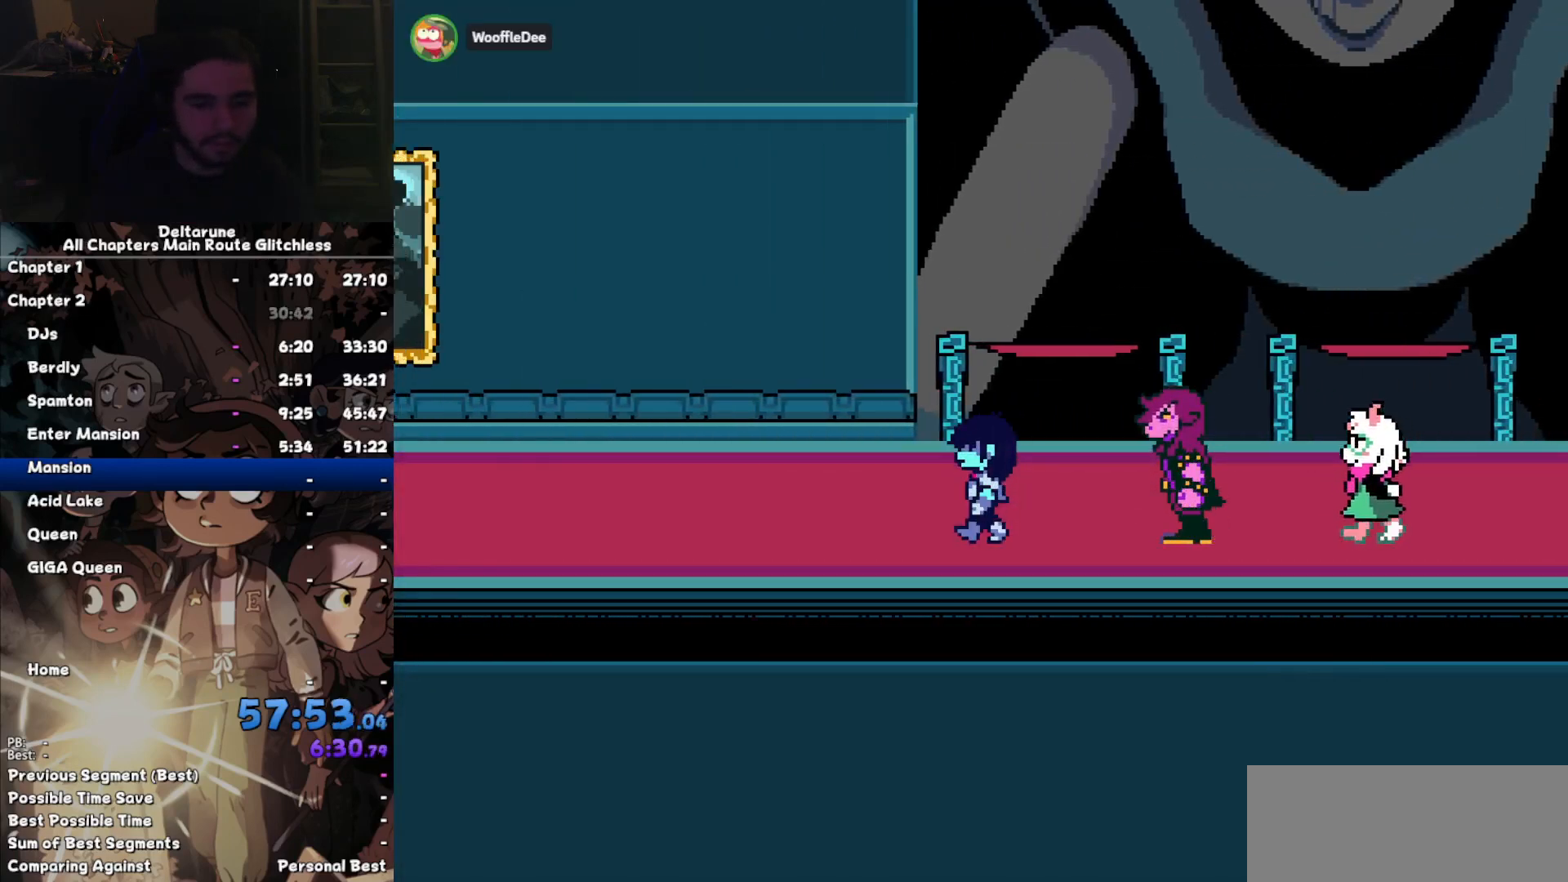
{"keys": ["left"], "events": [[200, "up", "down"], [300, "up", "up"]]}
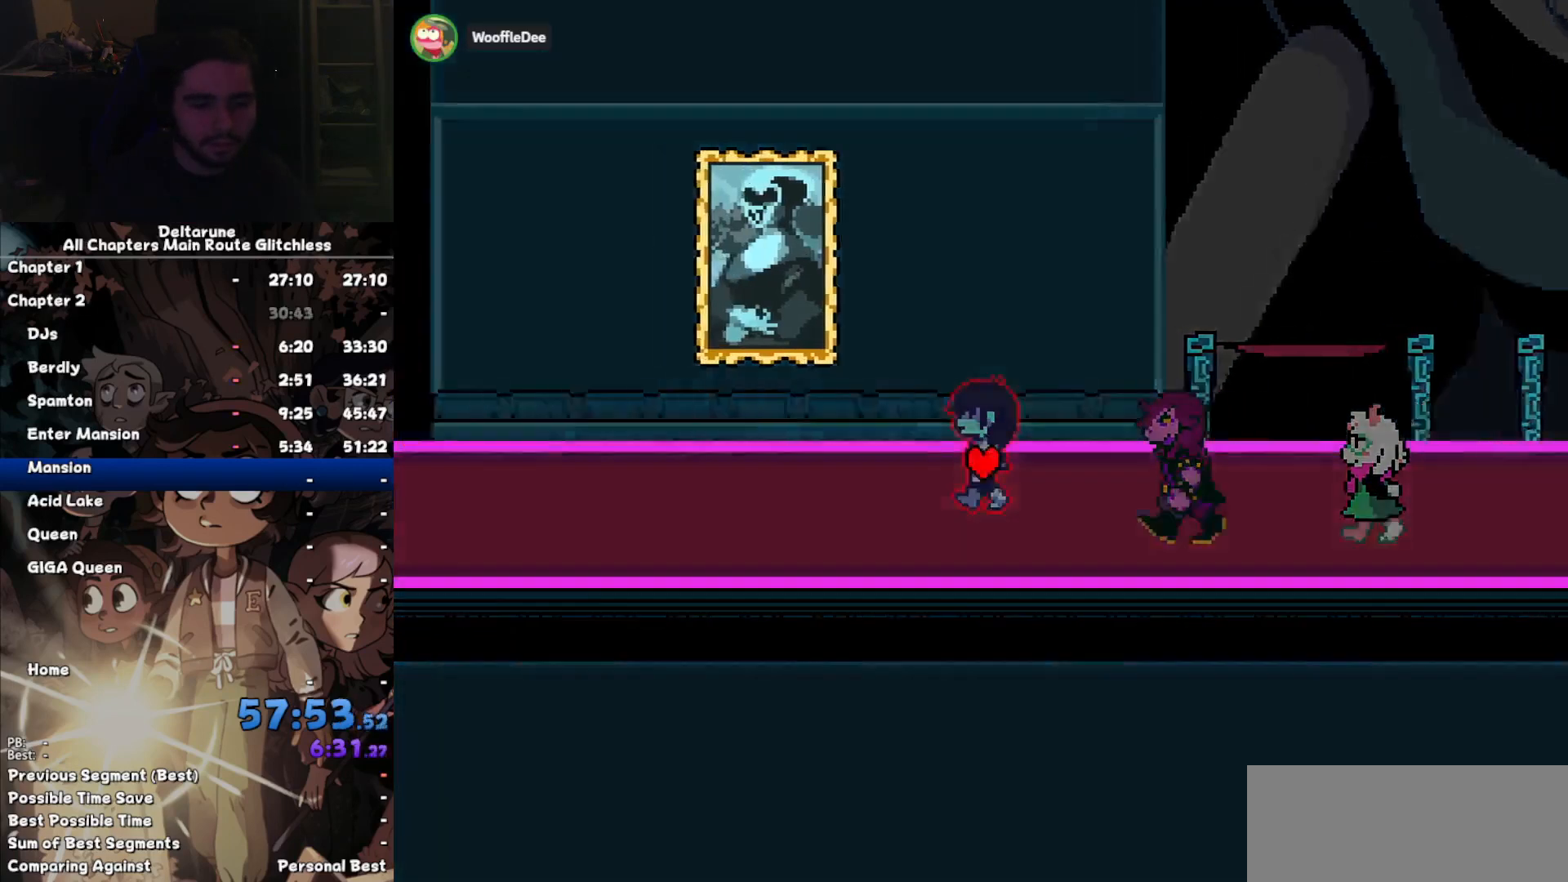
{"keys": ["left"], "events": []}
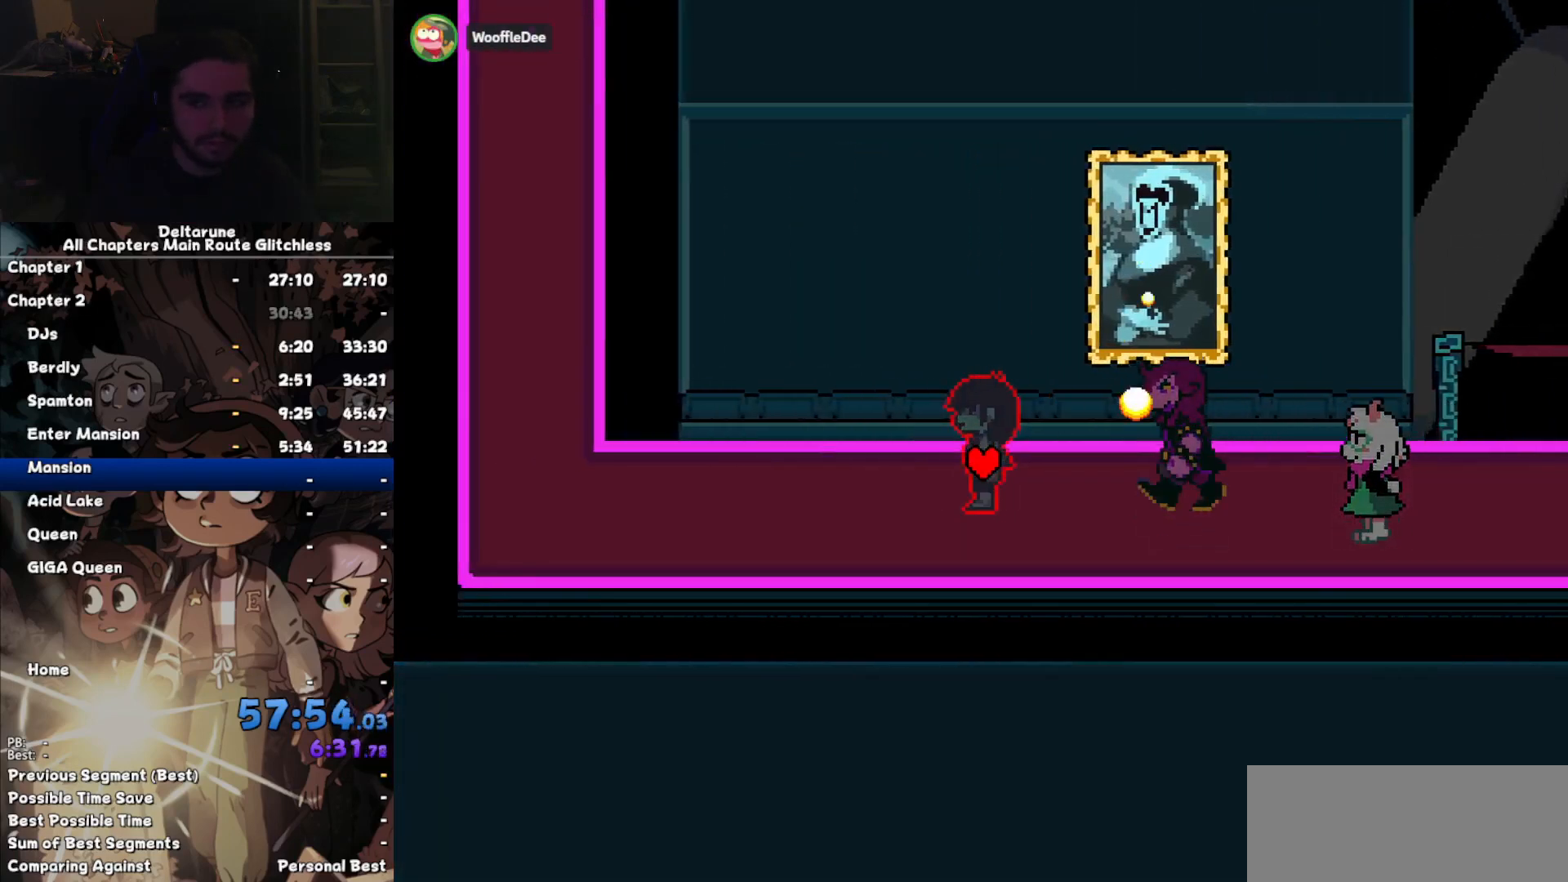
{"keys": ["left"], "events": []}
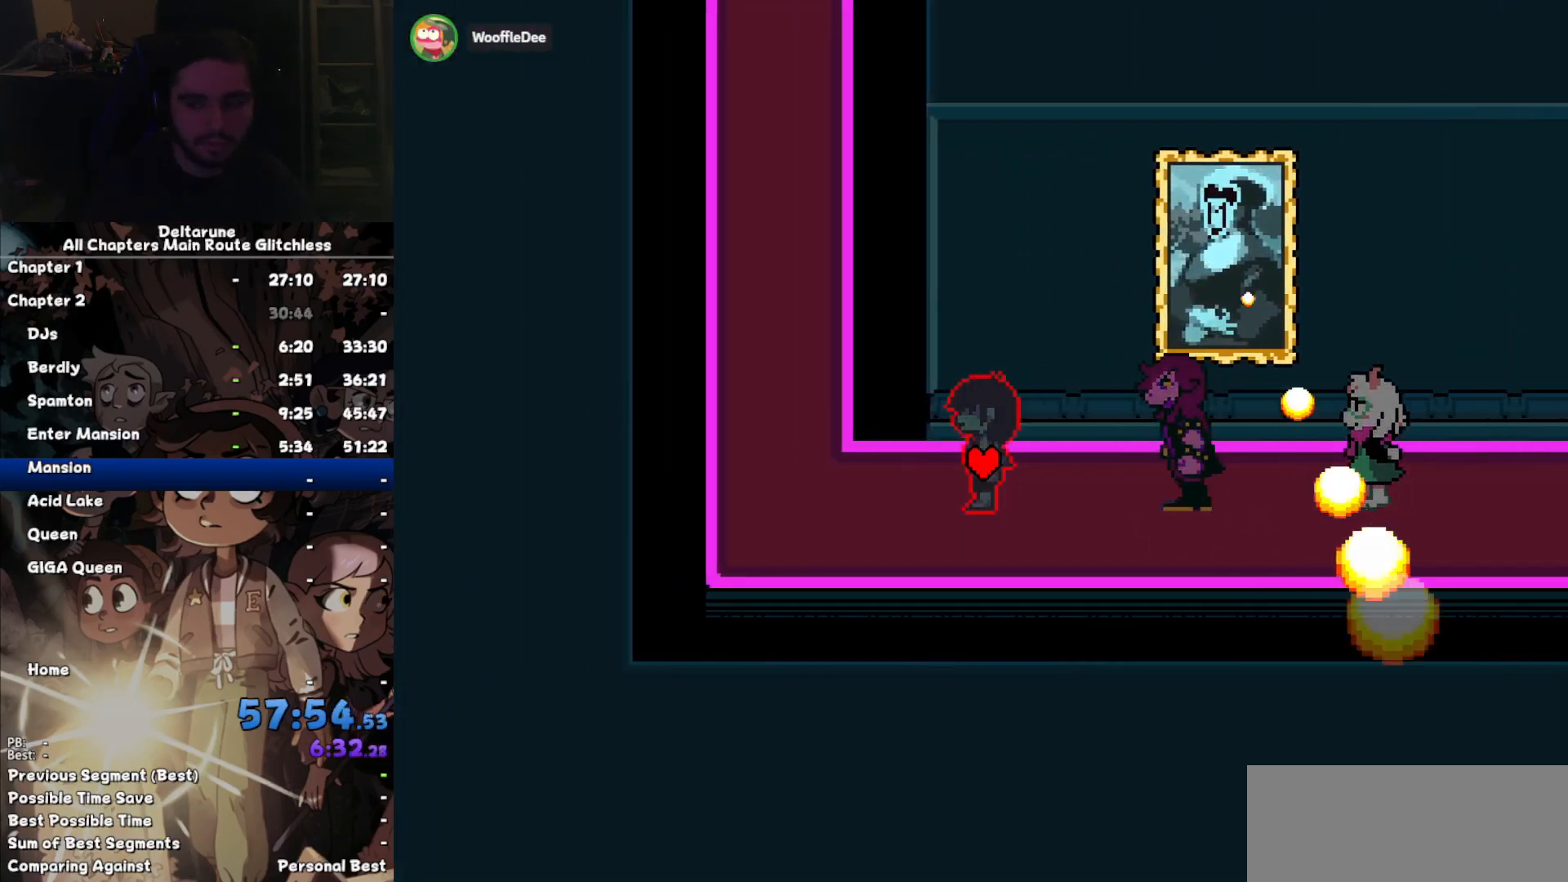
{"keys": ["up"], "events": [[367, "up", "down"], [400, "left", "up"]]}
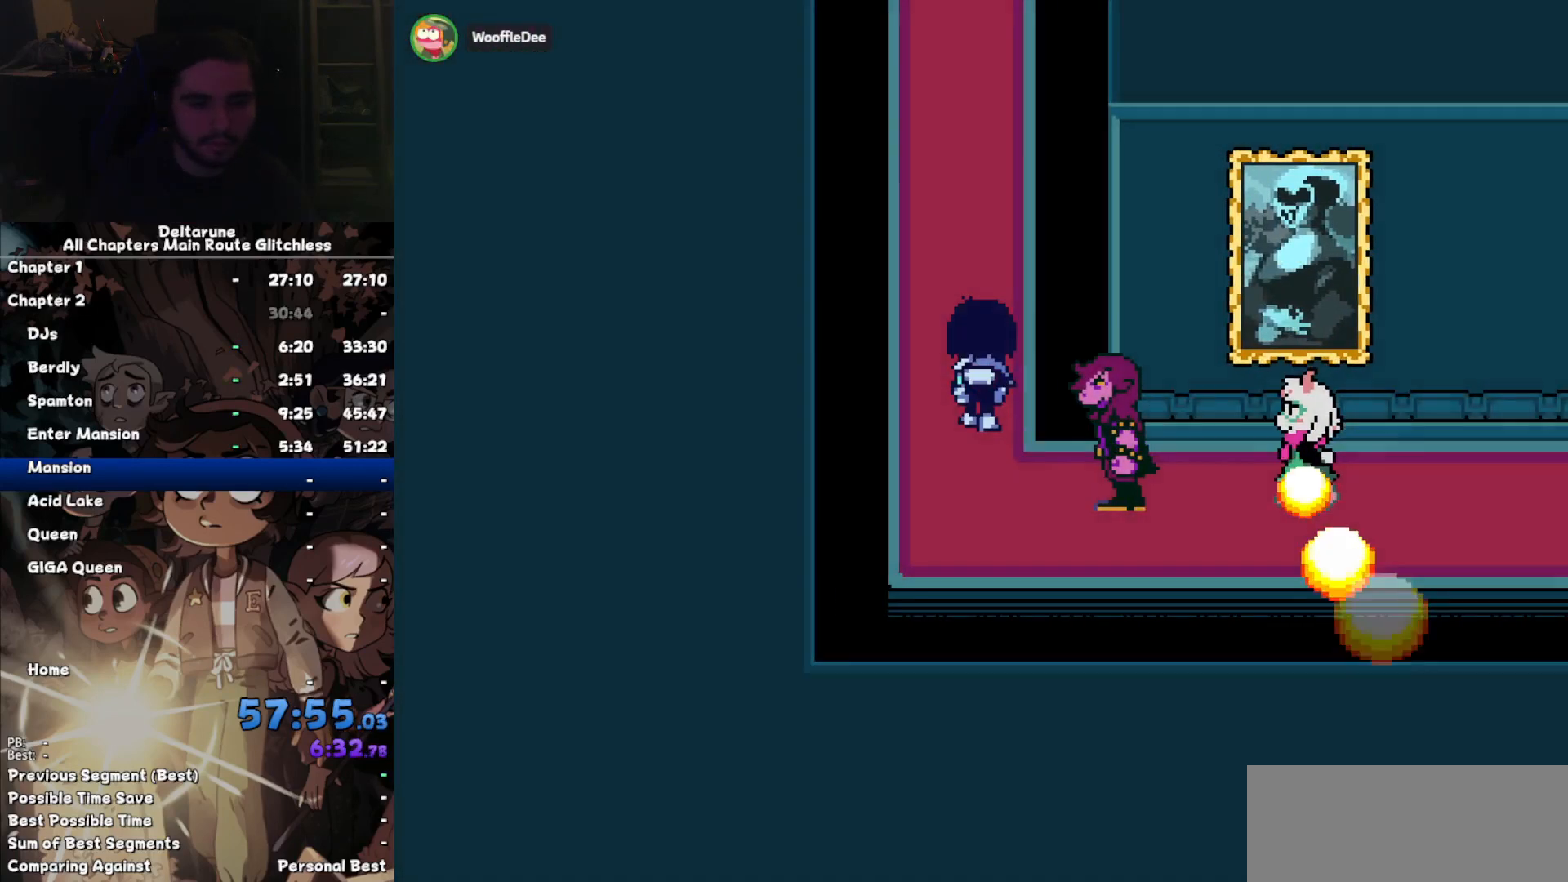
{"keys": ["up"], "events": []}
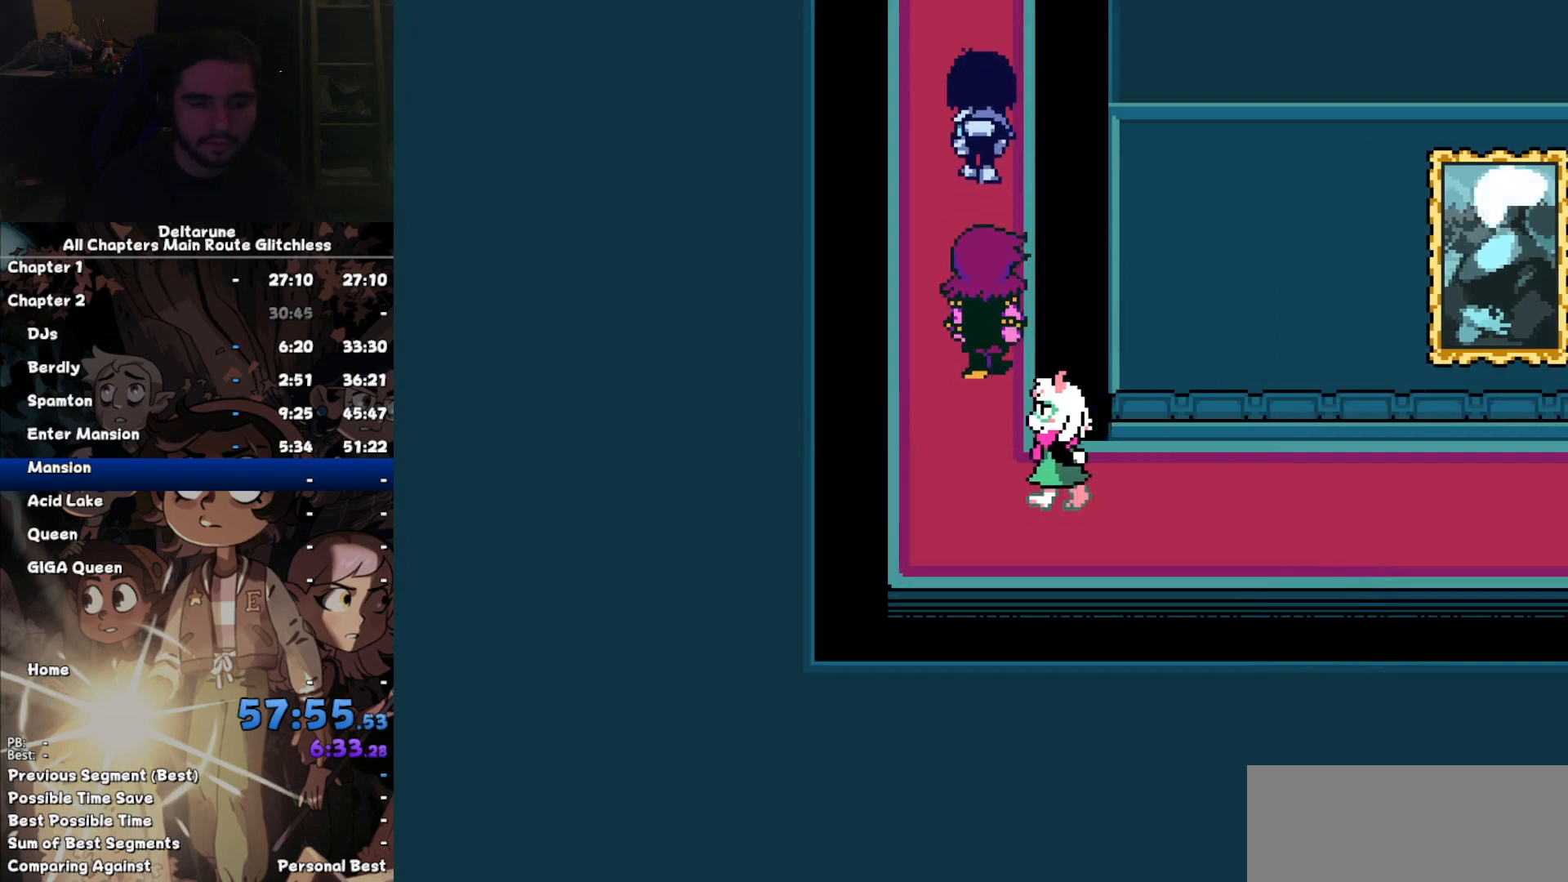
{"keys": ["up"], "events": []}
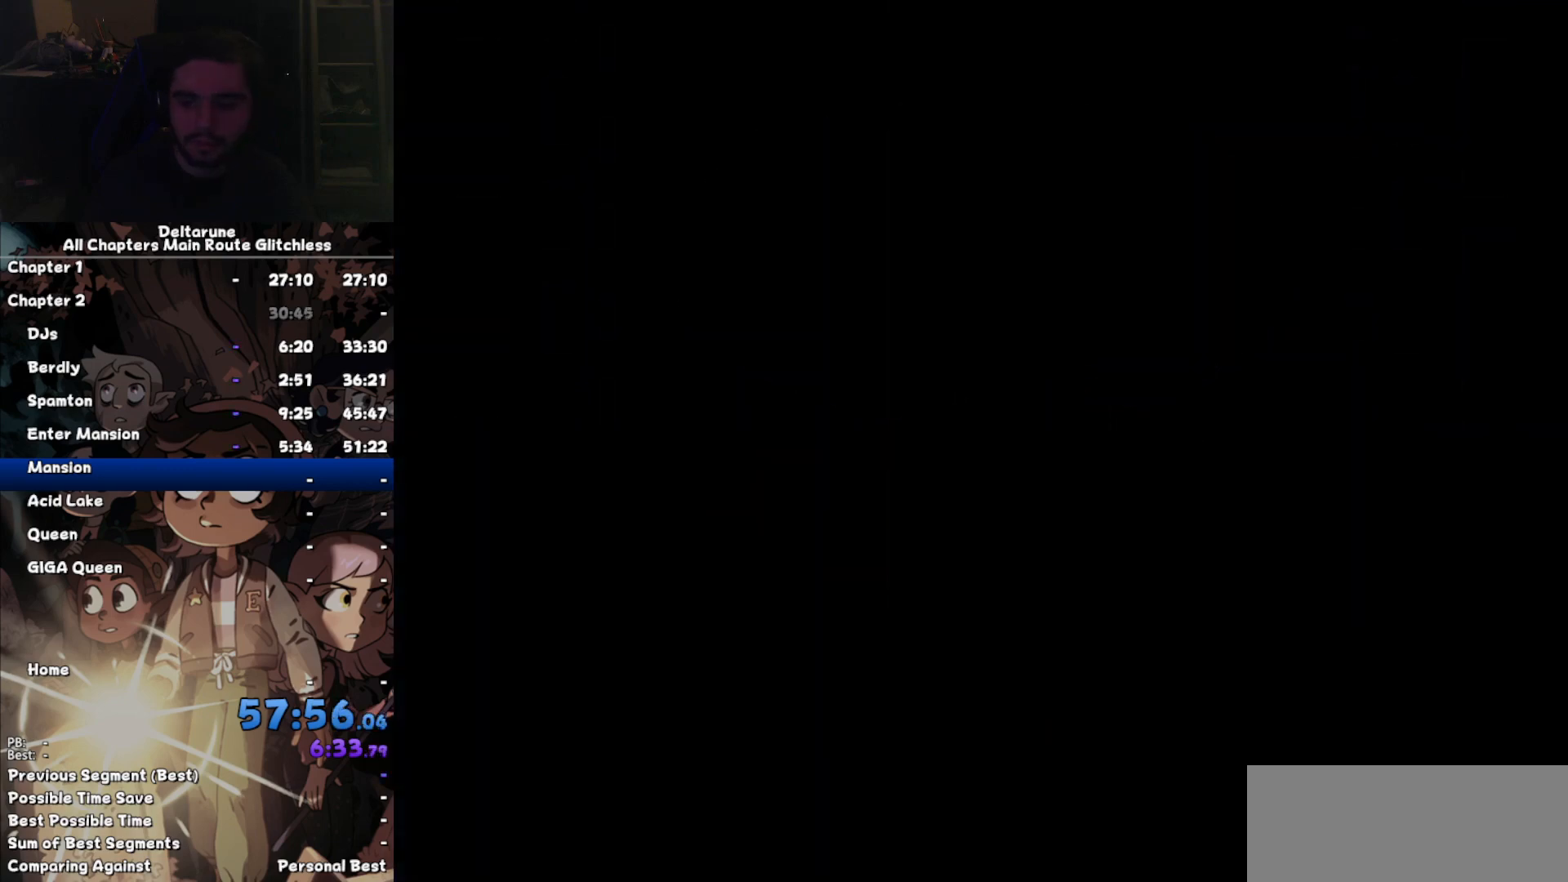
{"keys": ["up"], "events": []}
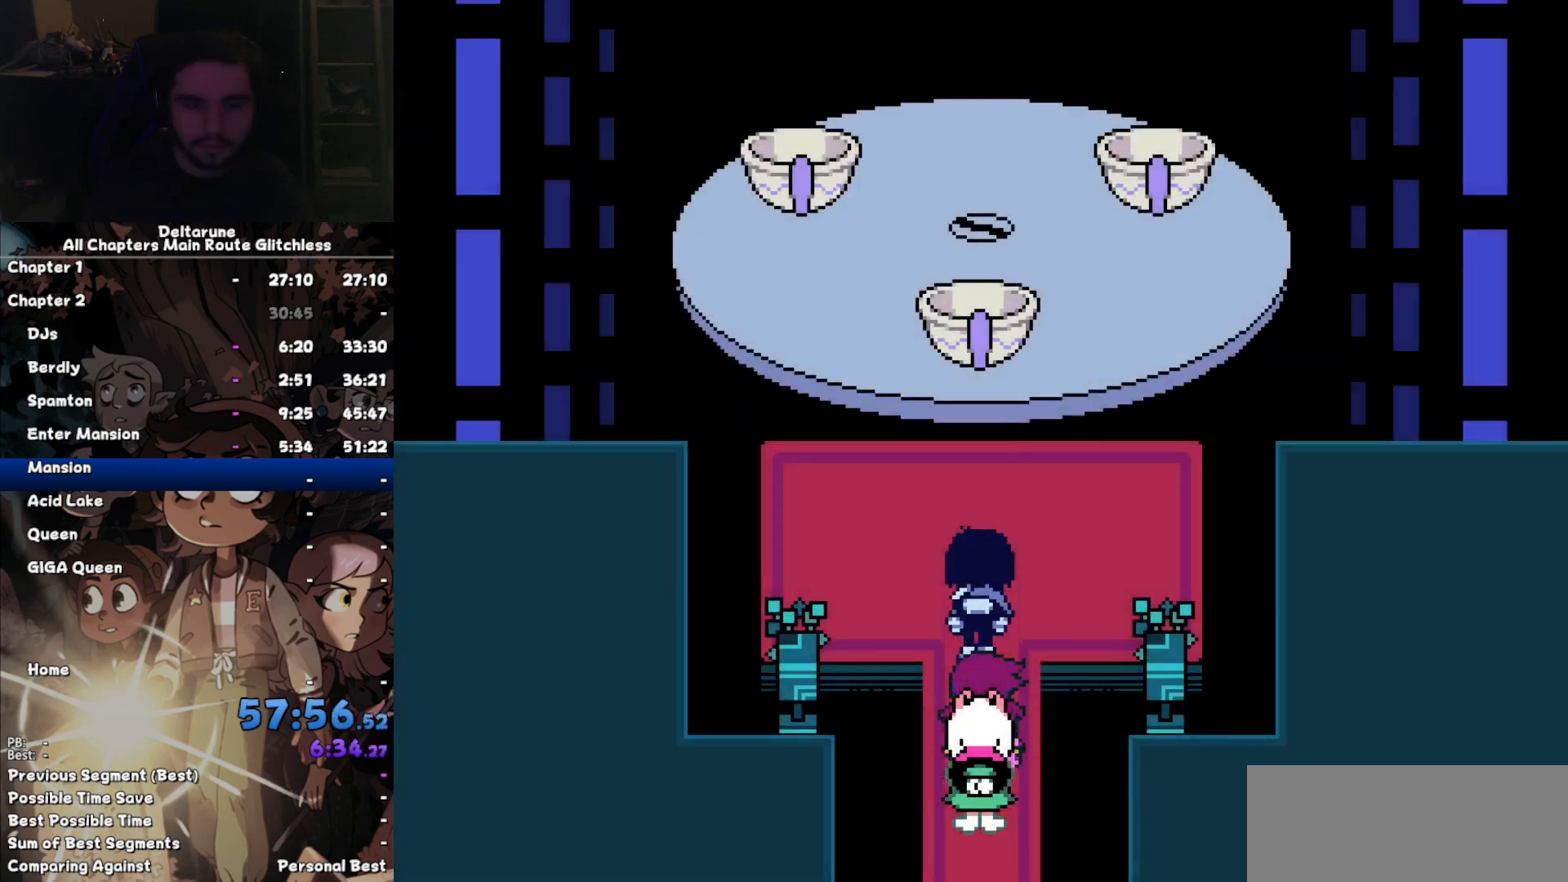
{"keys": [], "events": [[134, "return", "down"], [167, "return", "up"], [167, "z", "down"], [234, "z", "up"], [267, "return", "down"], [267, "z", "down"], [334, "return", "up"], [367, "return", "down"], [367, "z", "up"], [400, "z", "down"], [467, "return", "up"], [467, "up", "up"], [467, "z", "up"]]}